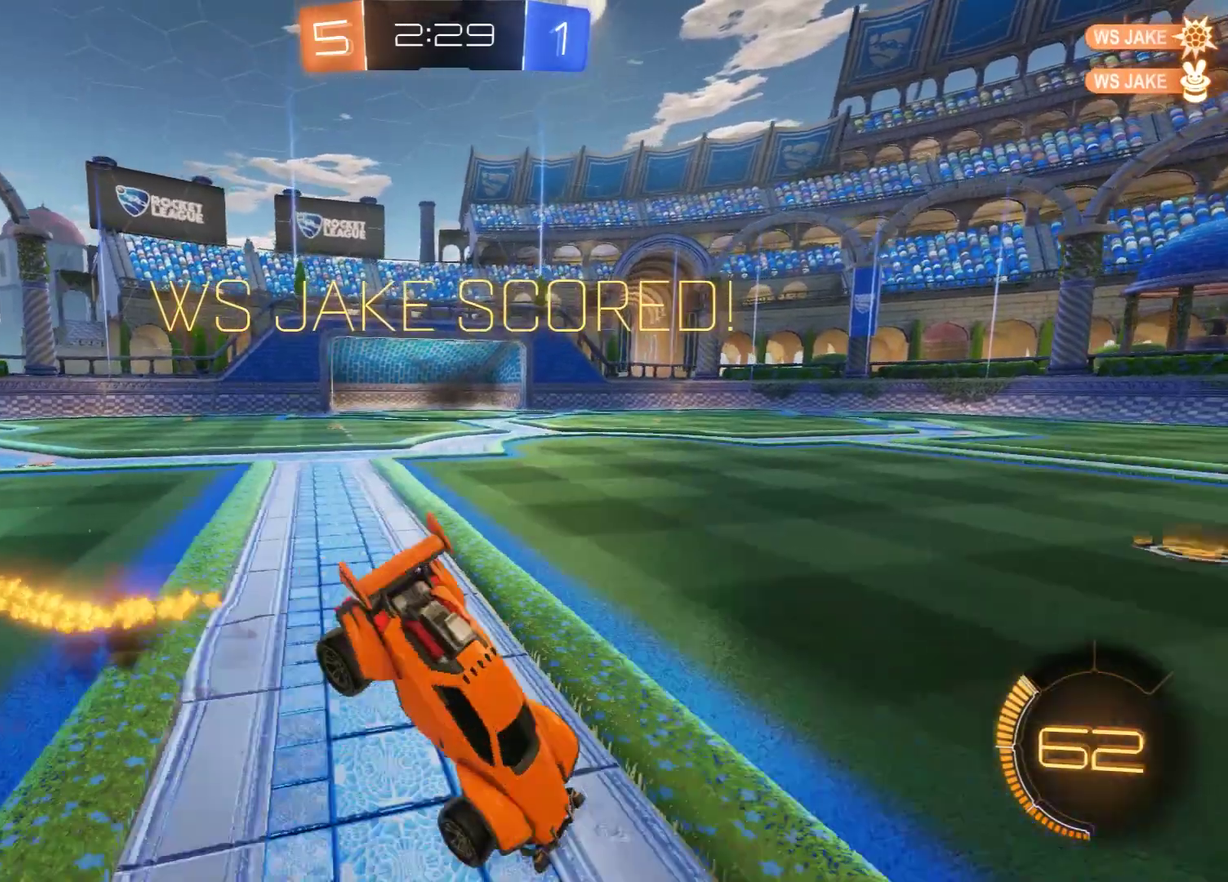
Gameplay with a controller (Xbox layout); each line is a JSON object with the inputs held at the frame after it (dt_ms = milliseconds from this image to that frame). "events" lists button and stick changes between this image and that frame as [ms after this image, input, new state], when the widget could be followed in between.
{"dt_ms": 600, "buttons": ["A", "L1"], "left_stick": "center", "right_stick": "center", "events": [[33, "left_stick", "center"], [233, "L1", "down"], [433, "A", "down"], [500, "A", "up"], [583, "A", "down"]]}
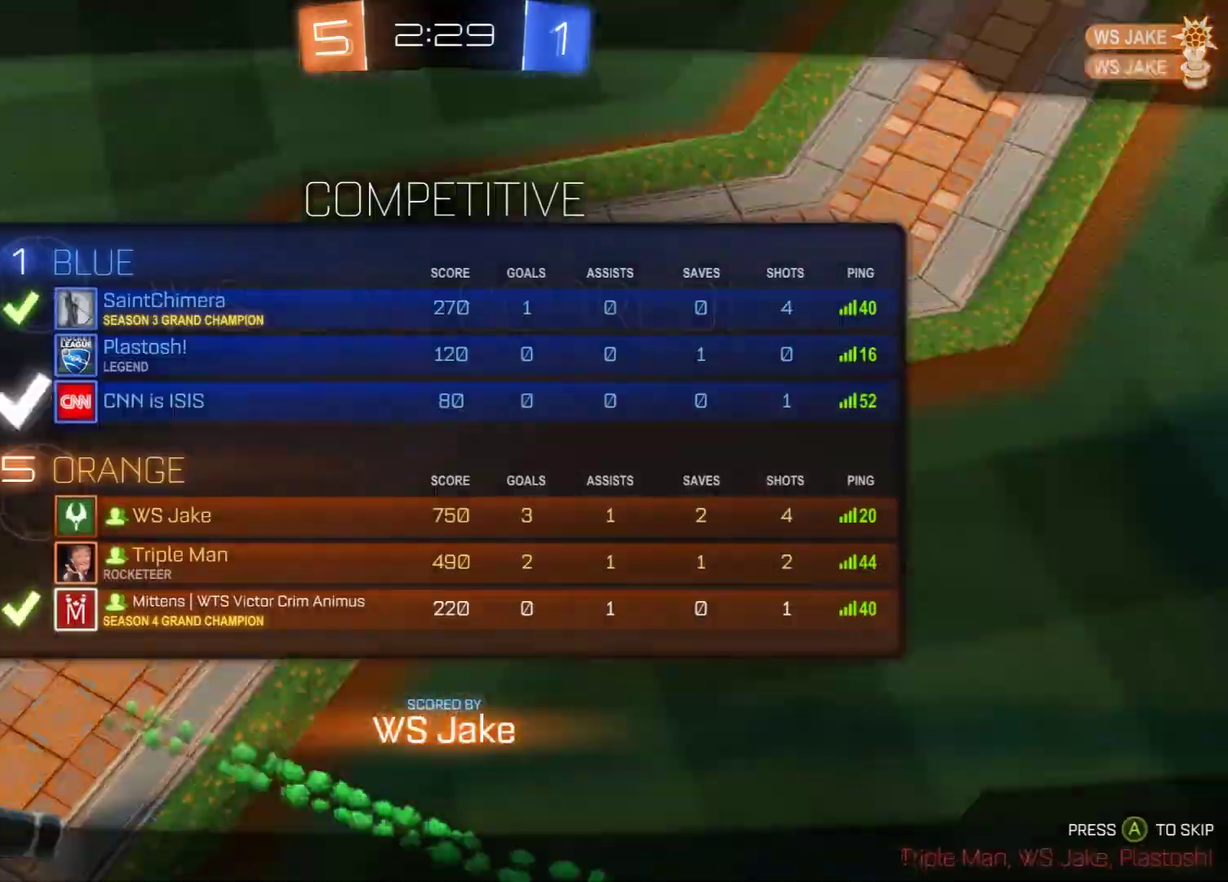
{"dt_ms": 400, "buttons": [], "left_stick": "center", "right_stick": "center", "events": [[100, "A", "up"], [150, "L1", "up"]]}
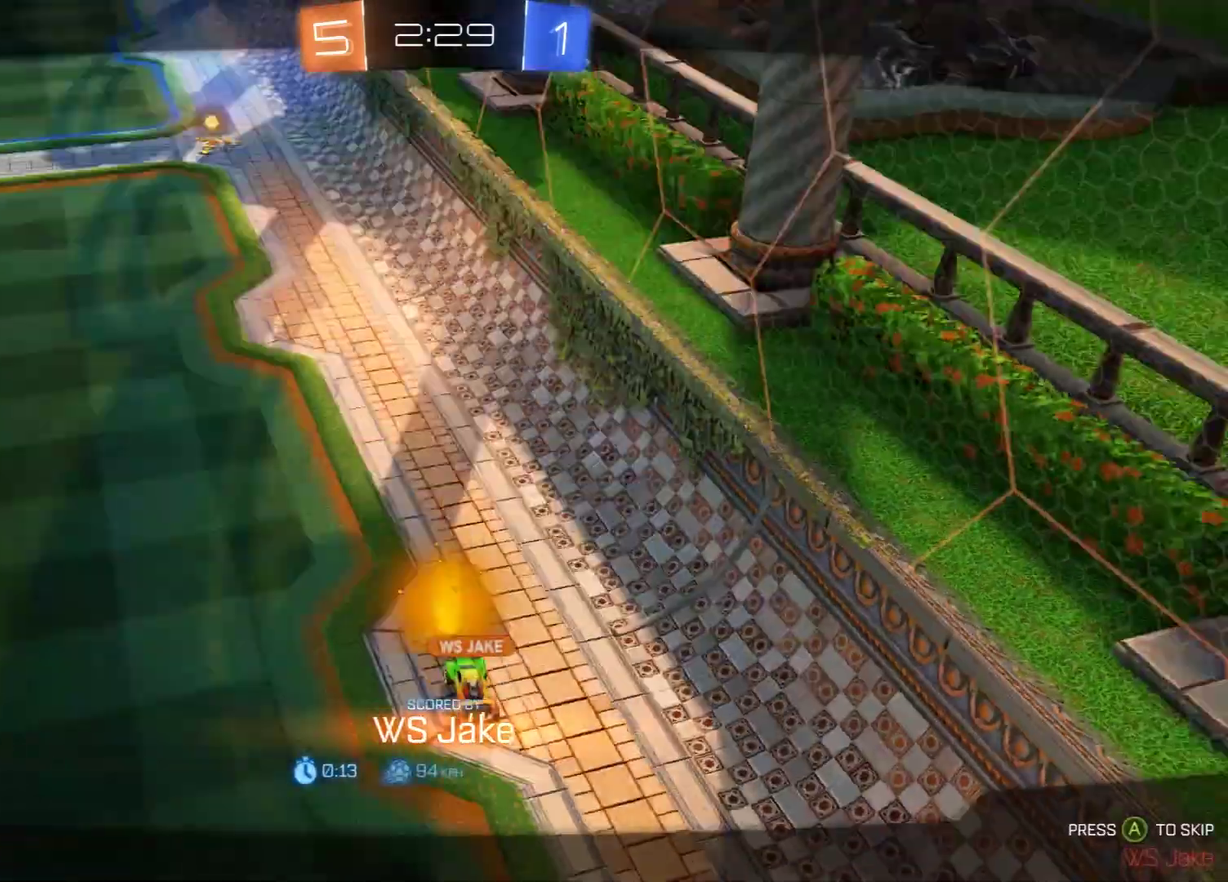
{"dt_ms": 400, "buttons": [], "left_stick": "center", "right_stick": "center", "events": []}
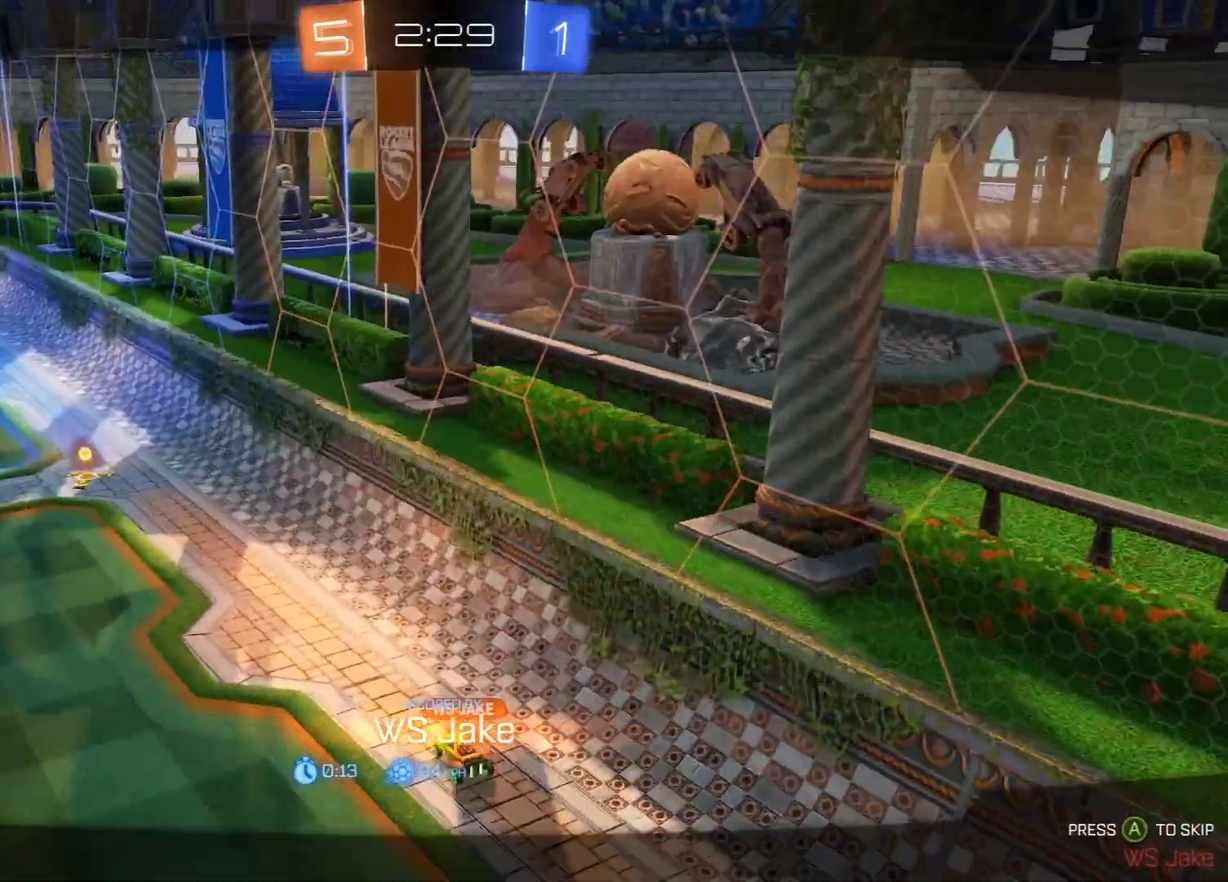
{"dt_ms": 700, "buttons": [], "left_stick": "center", "right_stick": "center", "events": []}
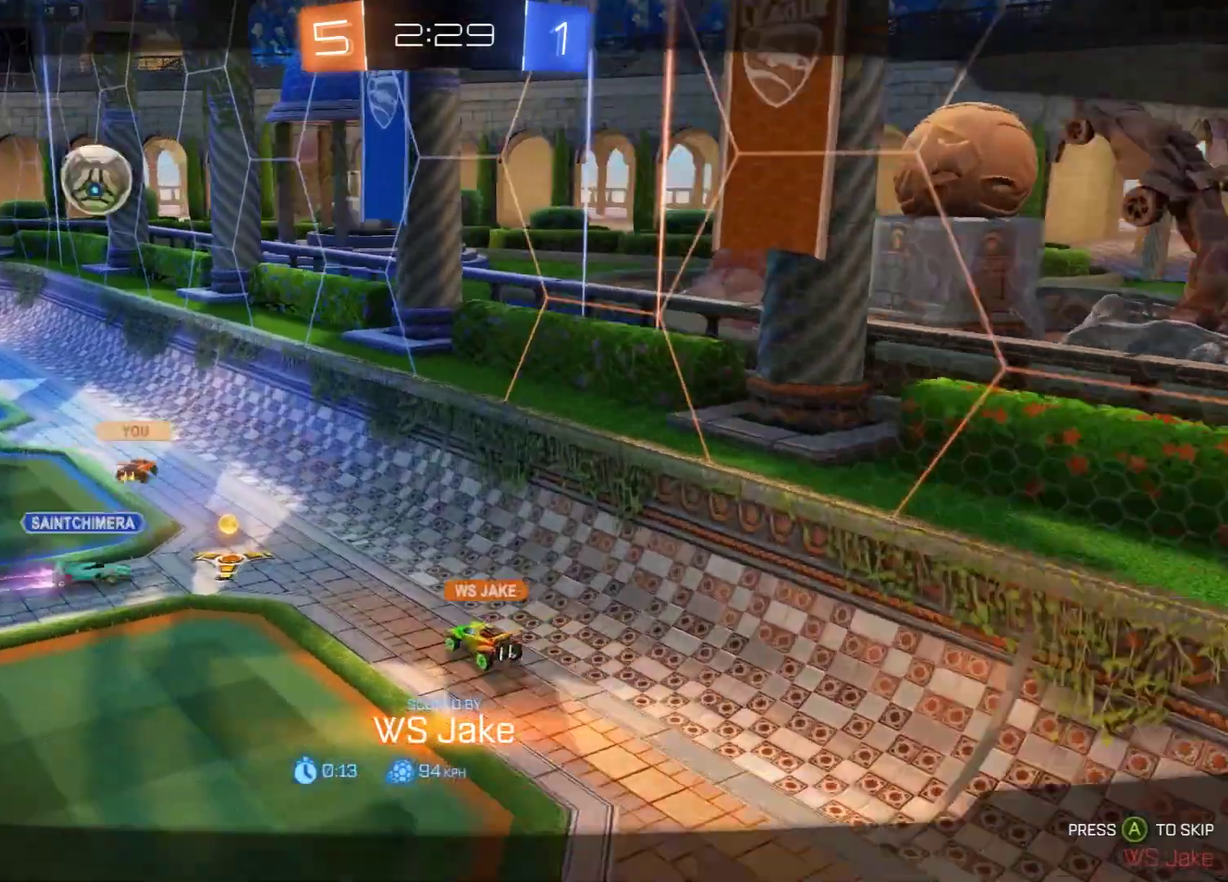
{"dt_ms": 500, "buttons": [], "left_stick": "center", "right_stick": "center", "events": []}
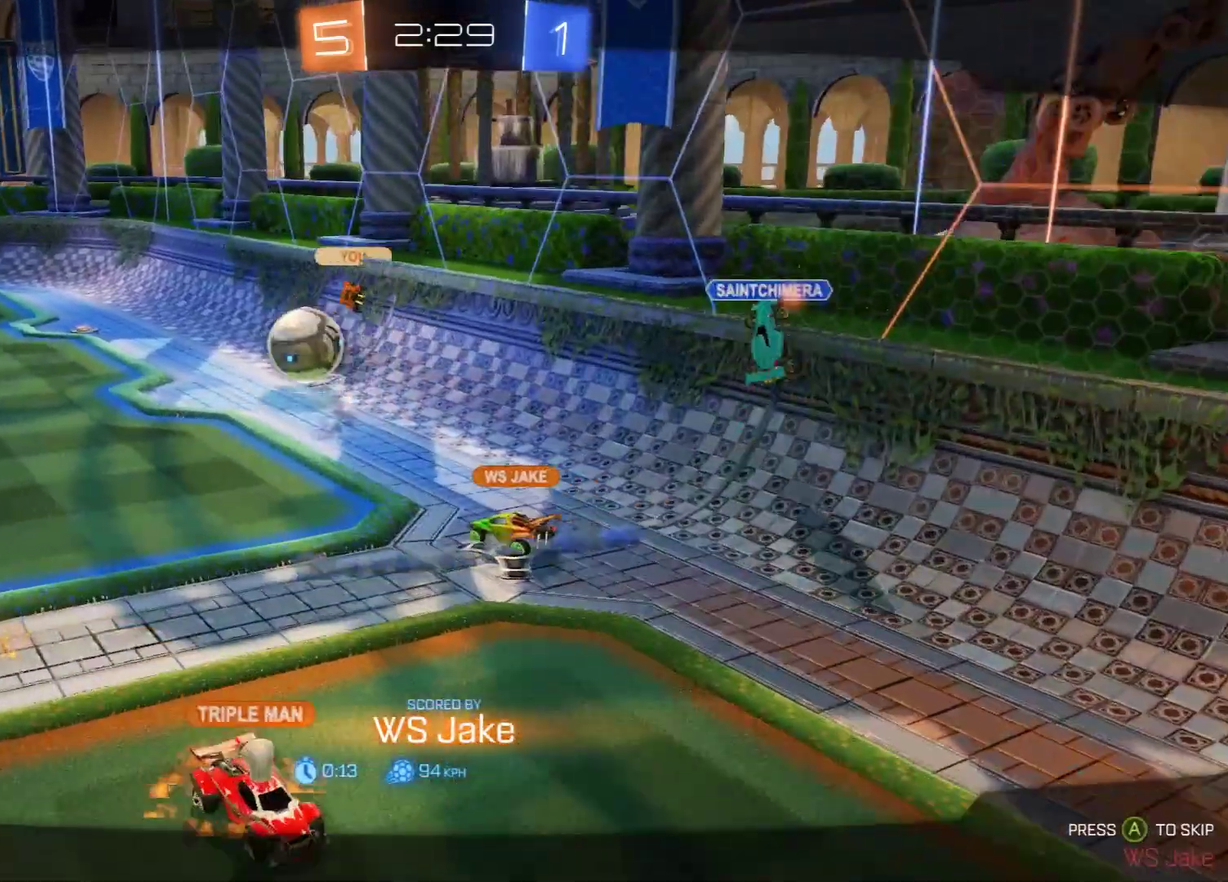
{"dt_ms": 600, "buttons": ["B", "R2"], "left_stick": "center", "right_stick": "center", "events": [[467, "R2", "down"], [500, "B", "down"]]}
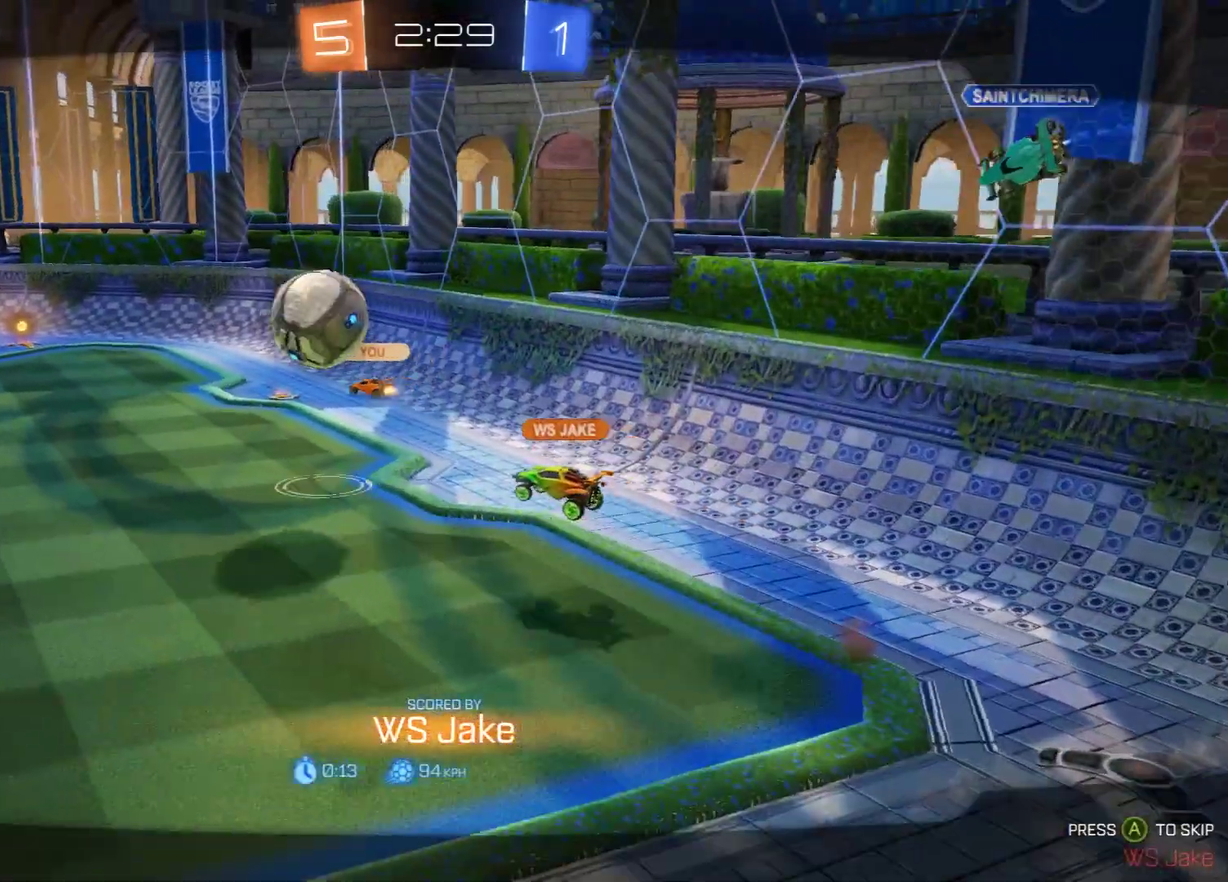
{"dt_ms": 300, "buttons": ["B", "R2"], "left_stick": "center", "right_stick": "center", "events": []}
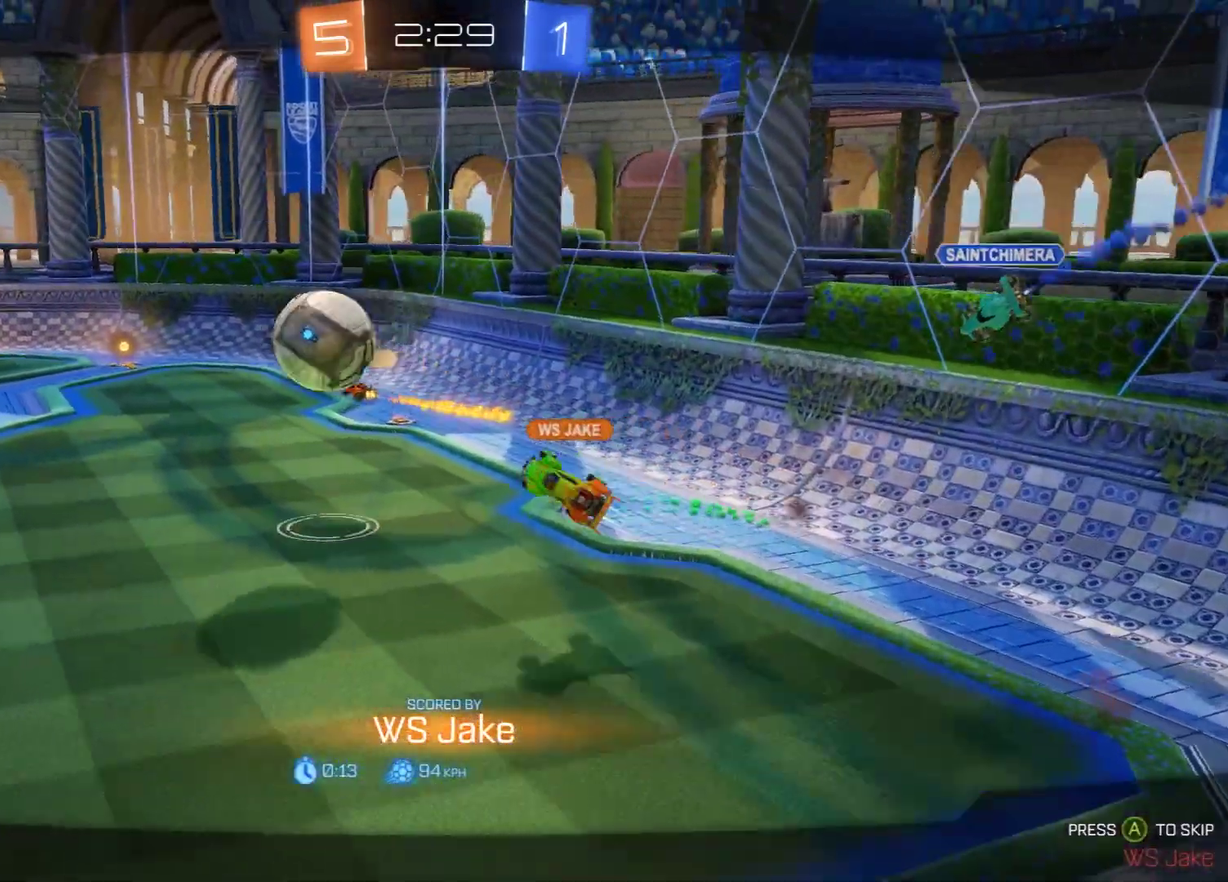
{"dt_ms": 300, "buttons": ["B", "R2"], "left_stick": "center", "right_stick": "center", "events": []}
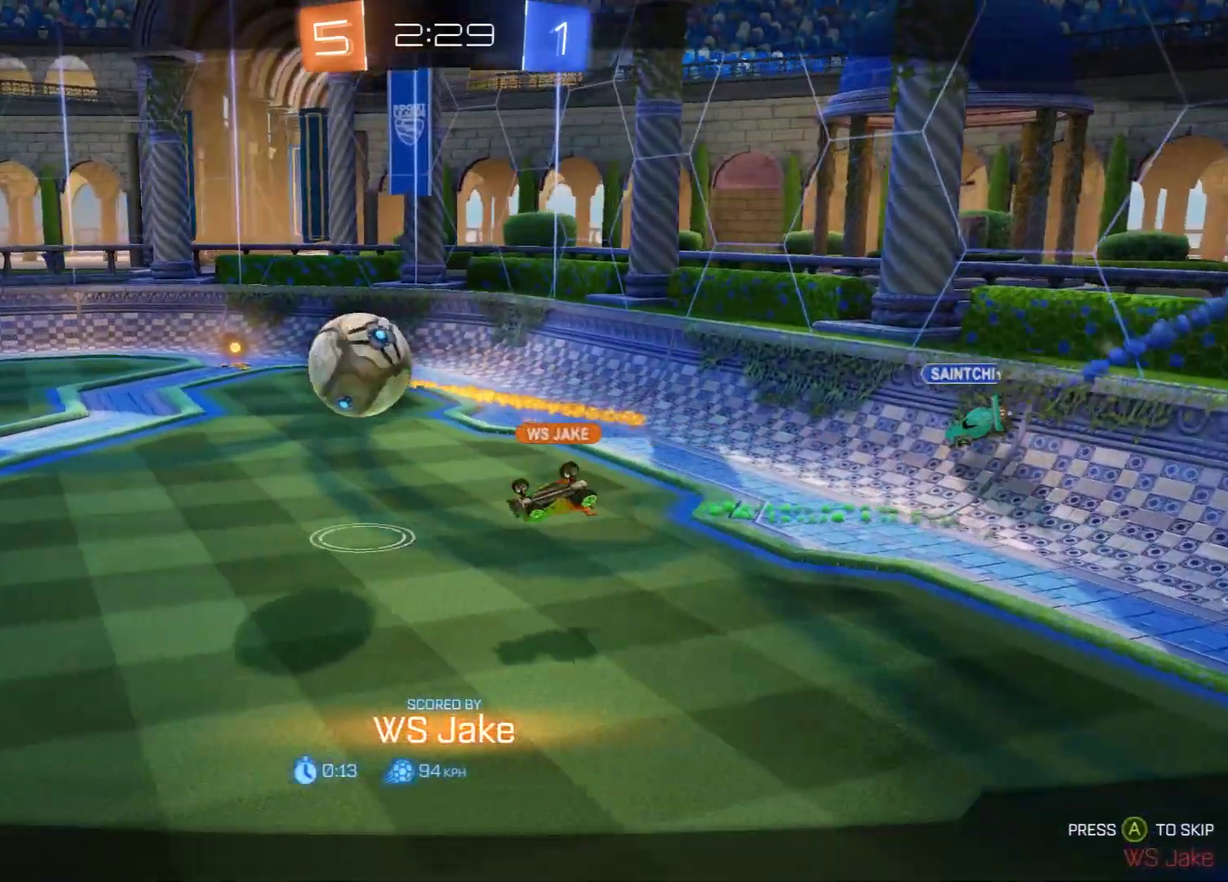
{"dt_ms": 700, "buttons": ["R2"], "left_stick": "center", "right_stick": "center", "events": [[383, "B", "up"]]}
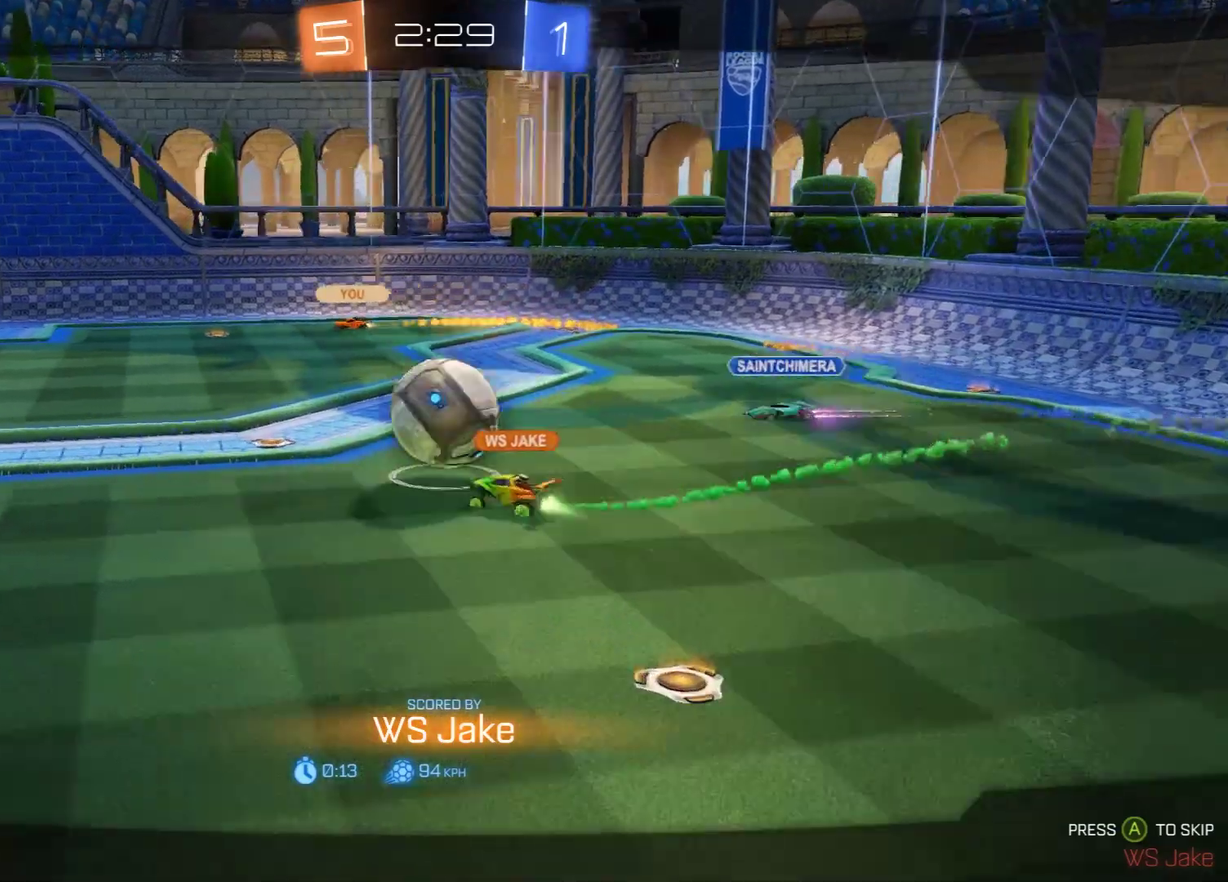
{"dt_ms": 600, "buttons": ["R2"], "left_stick": "center", "right_stick": "center", "events": []}
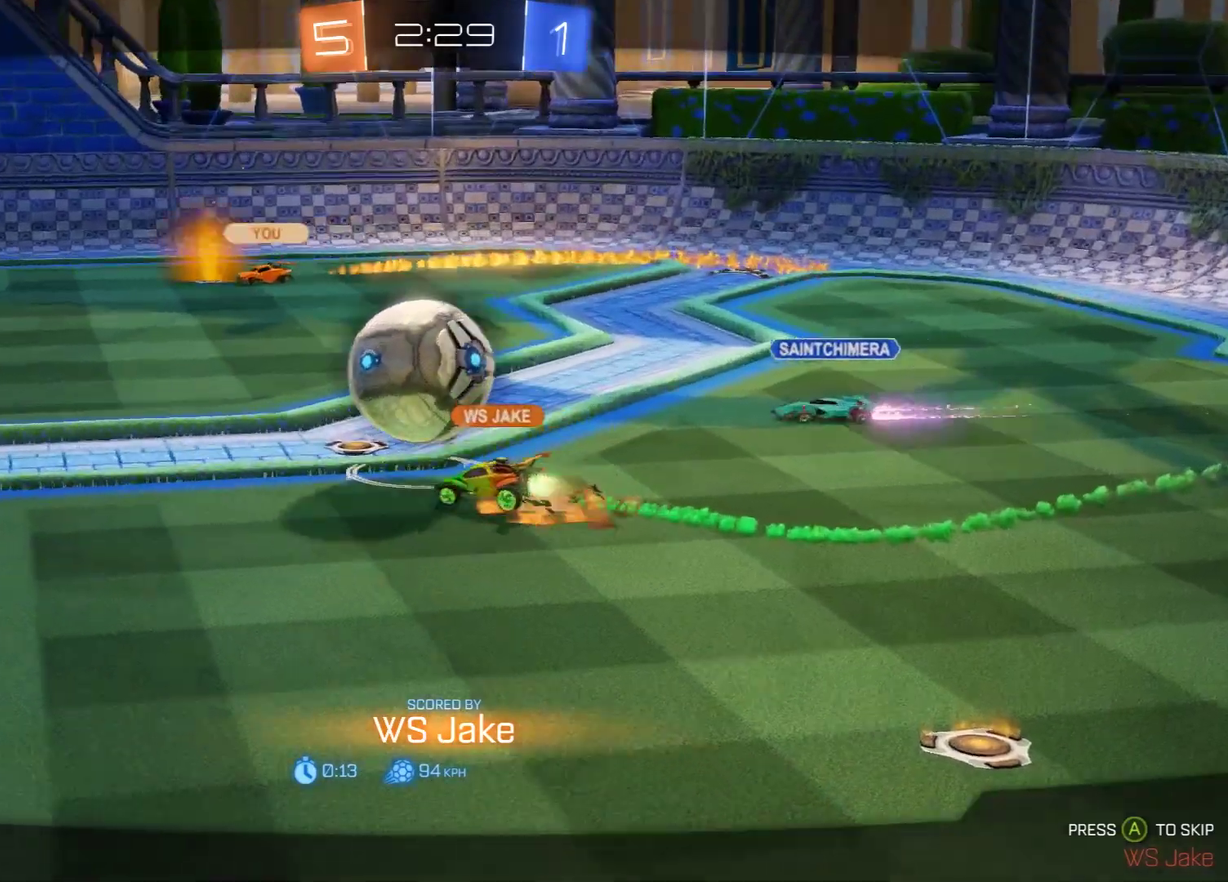
{"dt_ms": 500, "buttons": ["B"], "left_stick": "center", "right_stick": "center", "events": [[450, "B", "down"], [450, "R2", "up"]]}
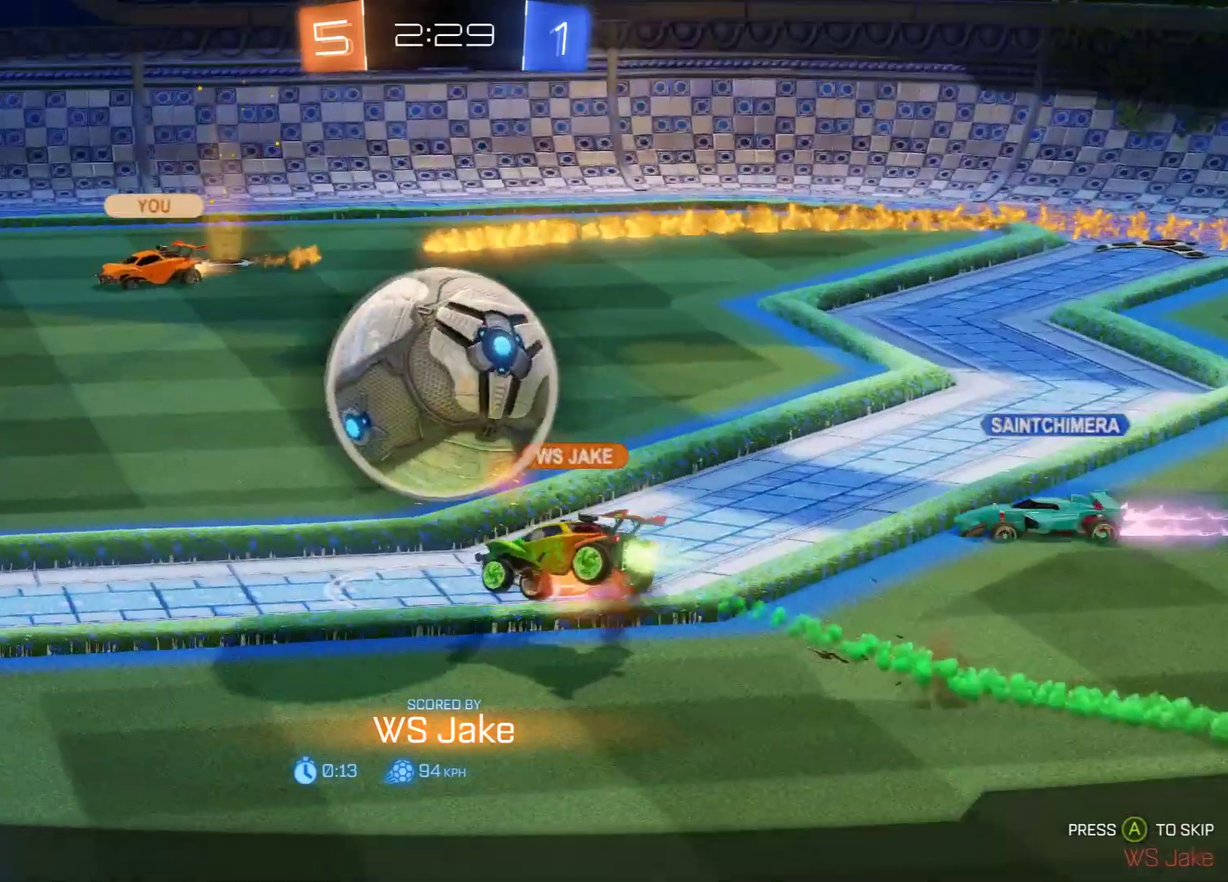
{"dt_ms": 600, "buttons": ["B", "R2"], "left_stick": "center", "right_stick": "center", "events": [[33, "B", "up"], [300, "B", "down"], [300, "R2", "down"]]}
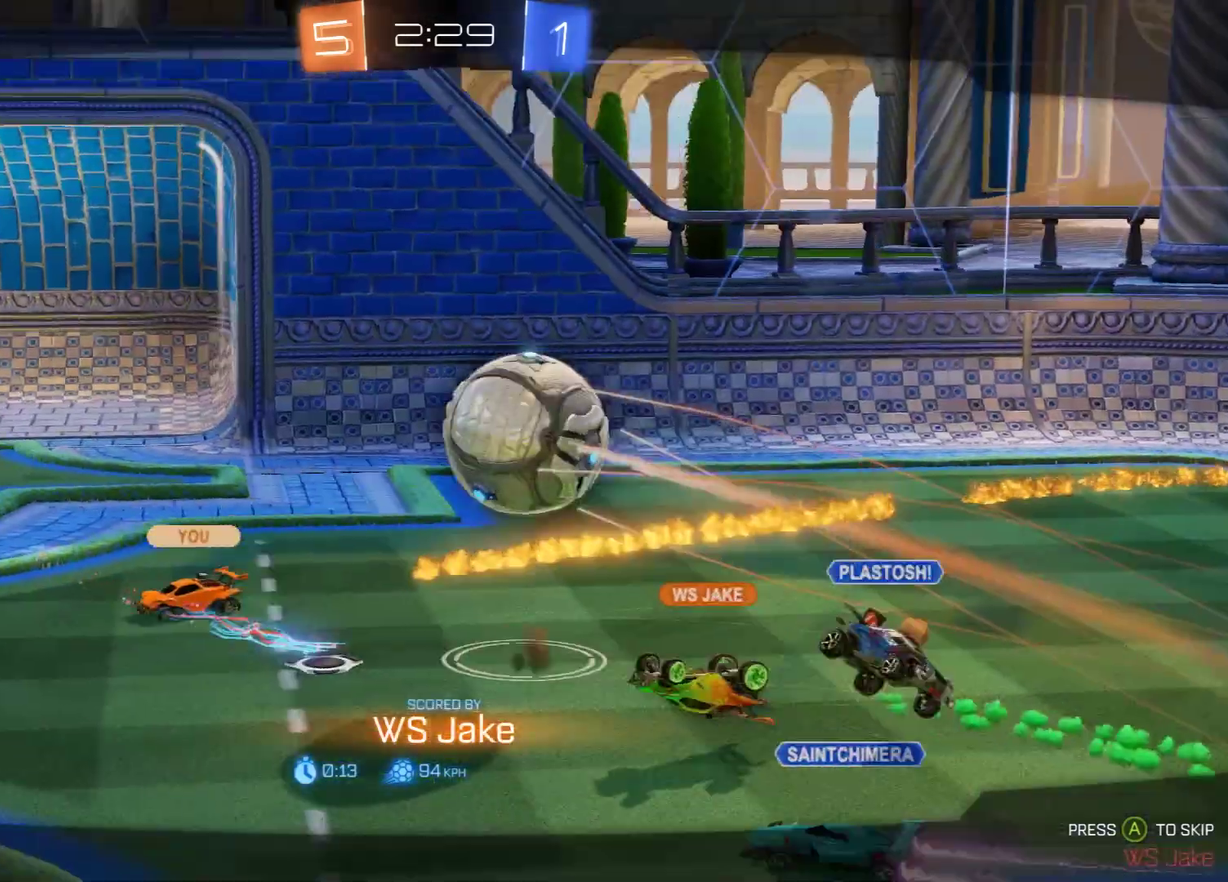
{"dt_ms": 300, "buttons": ["B", "R2"], "left_stick": "center", "right_stick": "center", "events": [[33, "B", "up"], [67, "R2", "up"], [233, "B", "down"], [267, "R2", "down"]]}
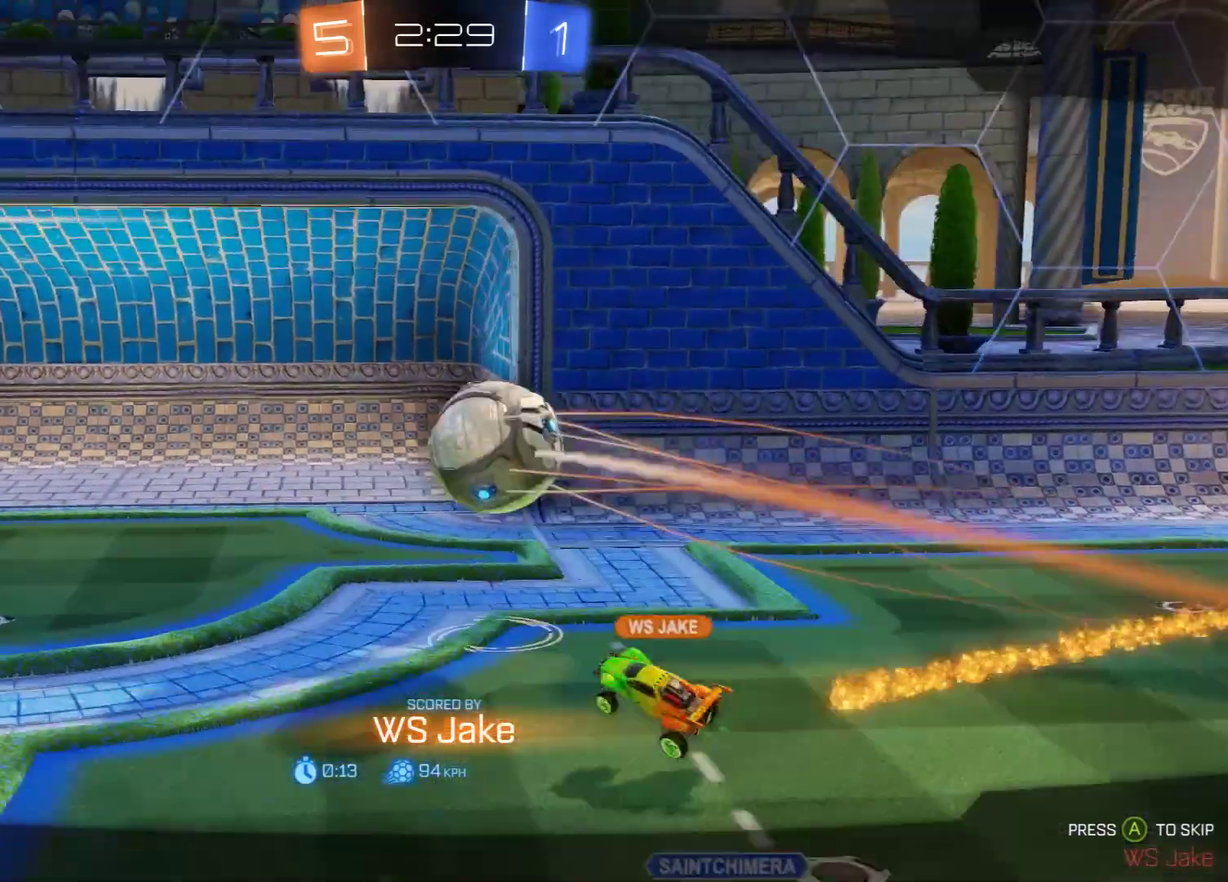
{"dt_ms": 300, "buttons": ["B", "R2"], "left_stick": "center", "right_stick": "center", "events": []}
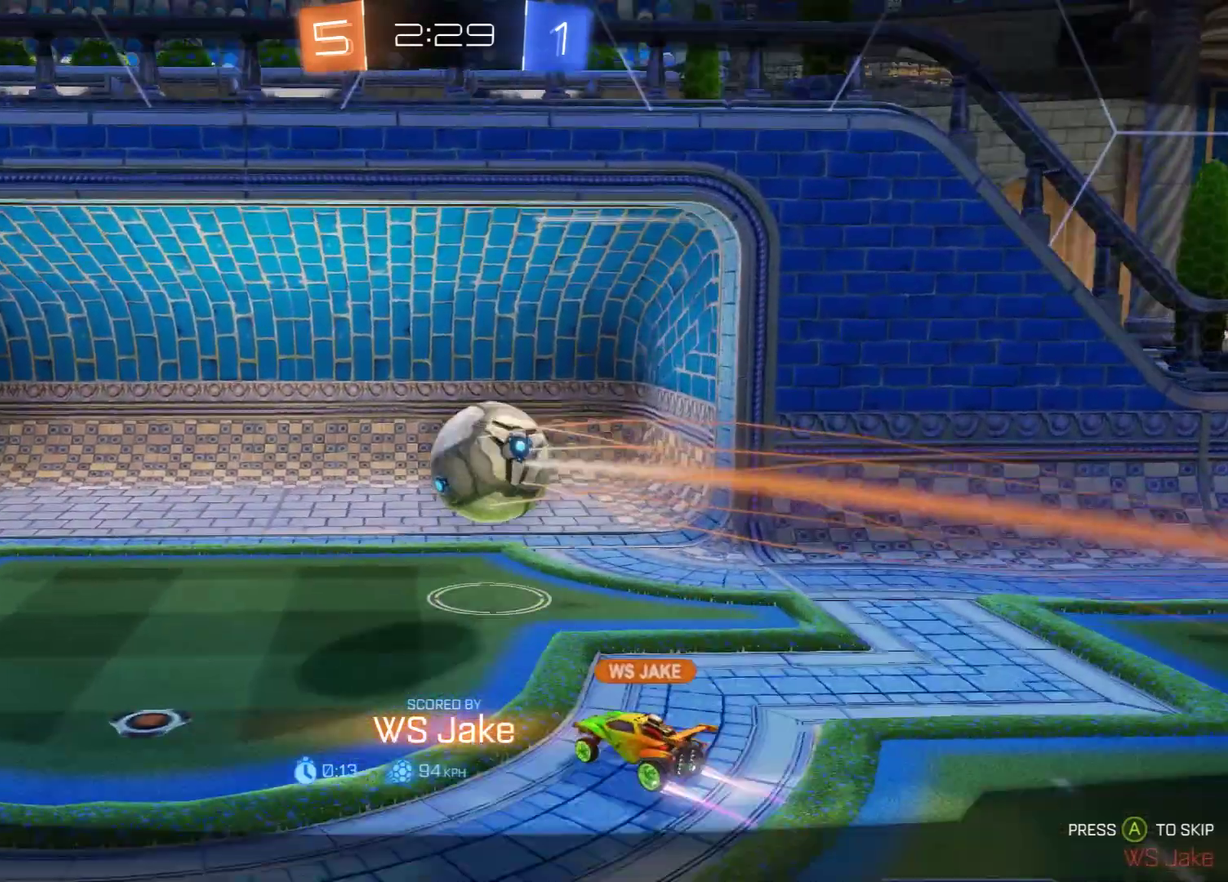
{"dt_ms": 900, "buttons": ["L1"], "left_stick": "center", "right_stick": "center", "events": [[433, "R2", "up"], [867, "B", "up"], [867, "L1", "down"]]}
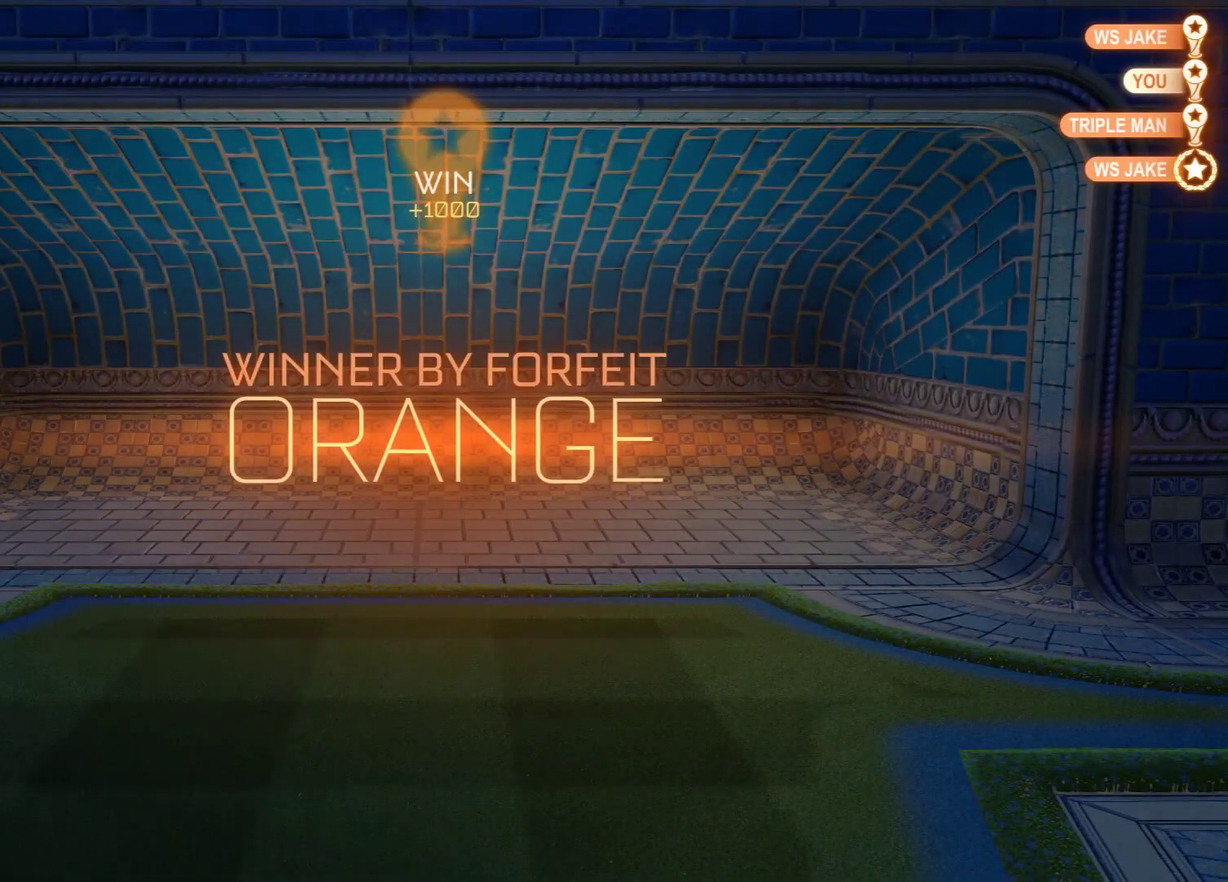
{"dt_ms": 300, "buttons": ["L1"], "left_stick": "center", "right_stick": "center", "events": []}
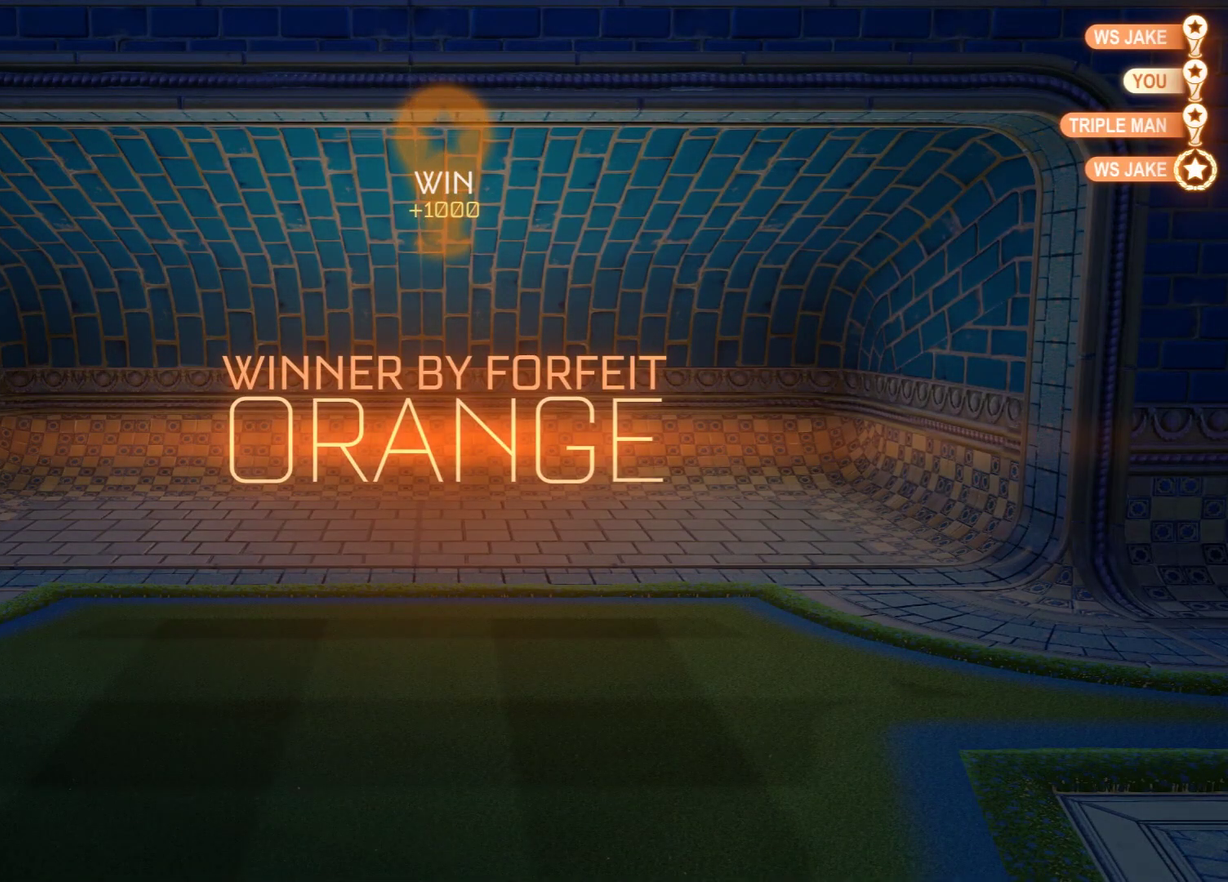
{"dt_ms": 500, "buttons": [], "left_stick": "center", "right_stick": "center", "events": [[100, "L1", "up"], [233, "L1", "down"], [383, "L1", "up"]]}
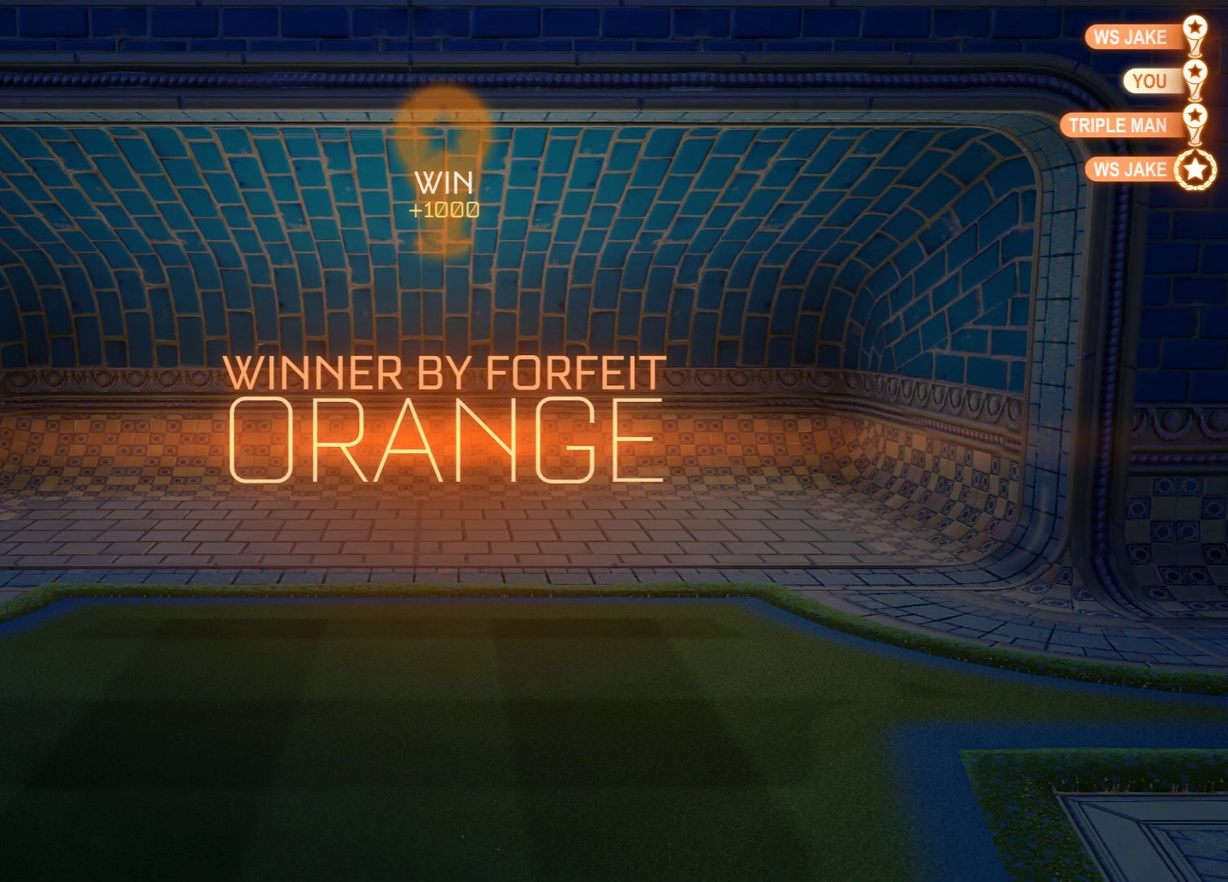
{"dt_ms": 600, "buttons": [], "left_stick": "center", "right_stick": "center", "events": [[400, "L1", "down"], [533, "L1", "up"]]}
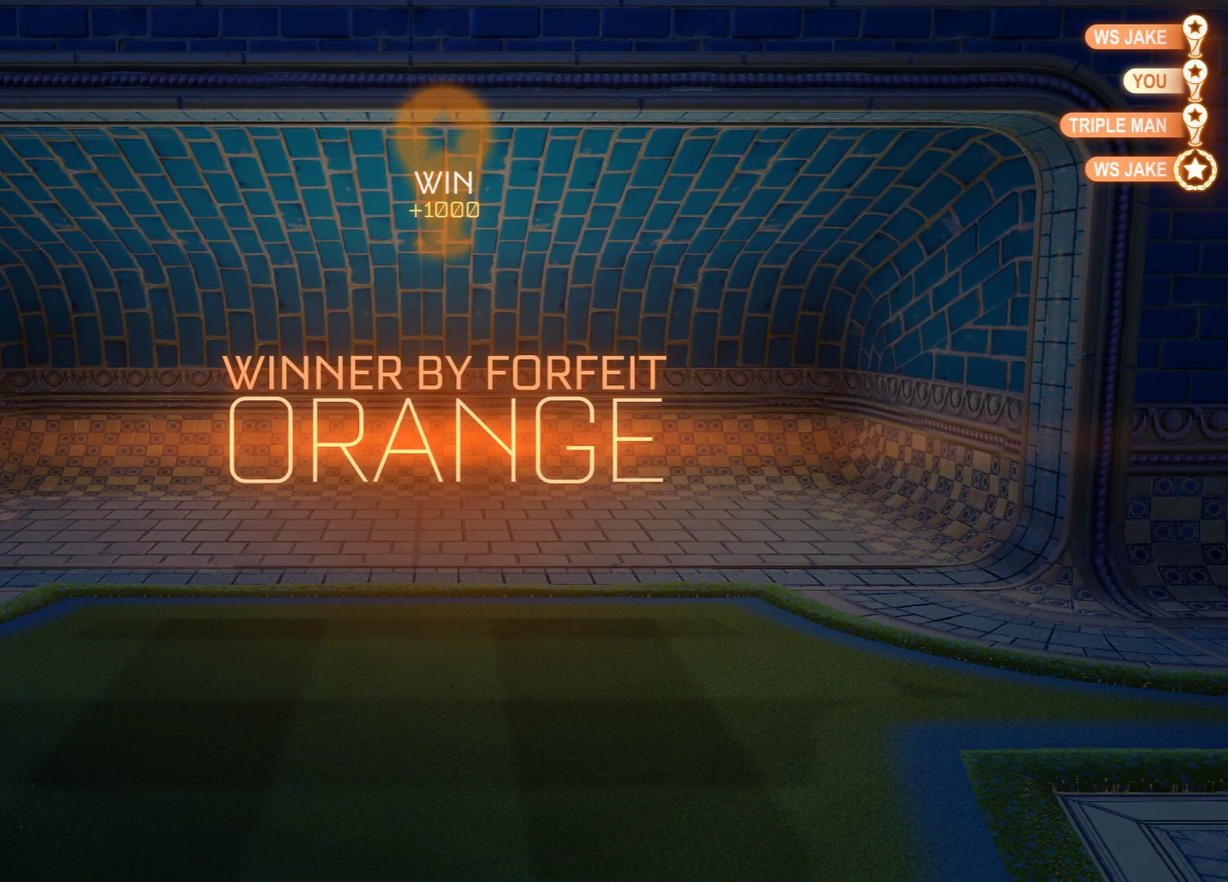
{"dt_ms": 400, "buttons": [], "left_stick": "center", "right_stick": "center", "events": []}
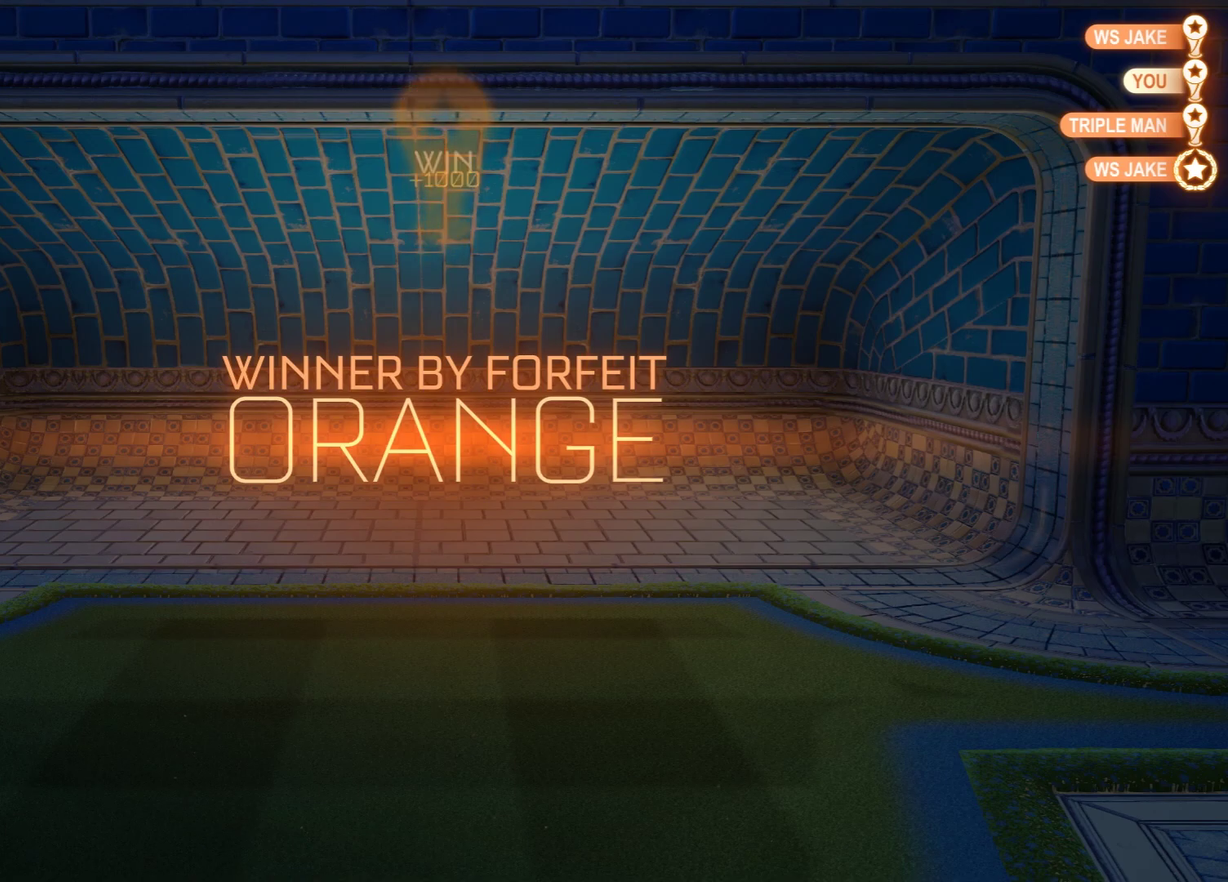
{"dt_ms": 500, "buttons": [], "left_stick": "center", "right_stick": "center", "events": []}
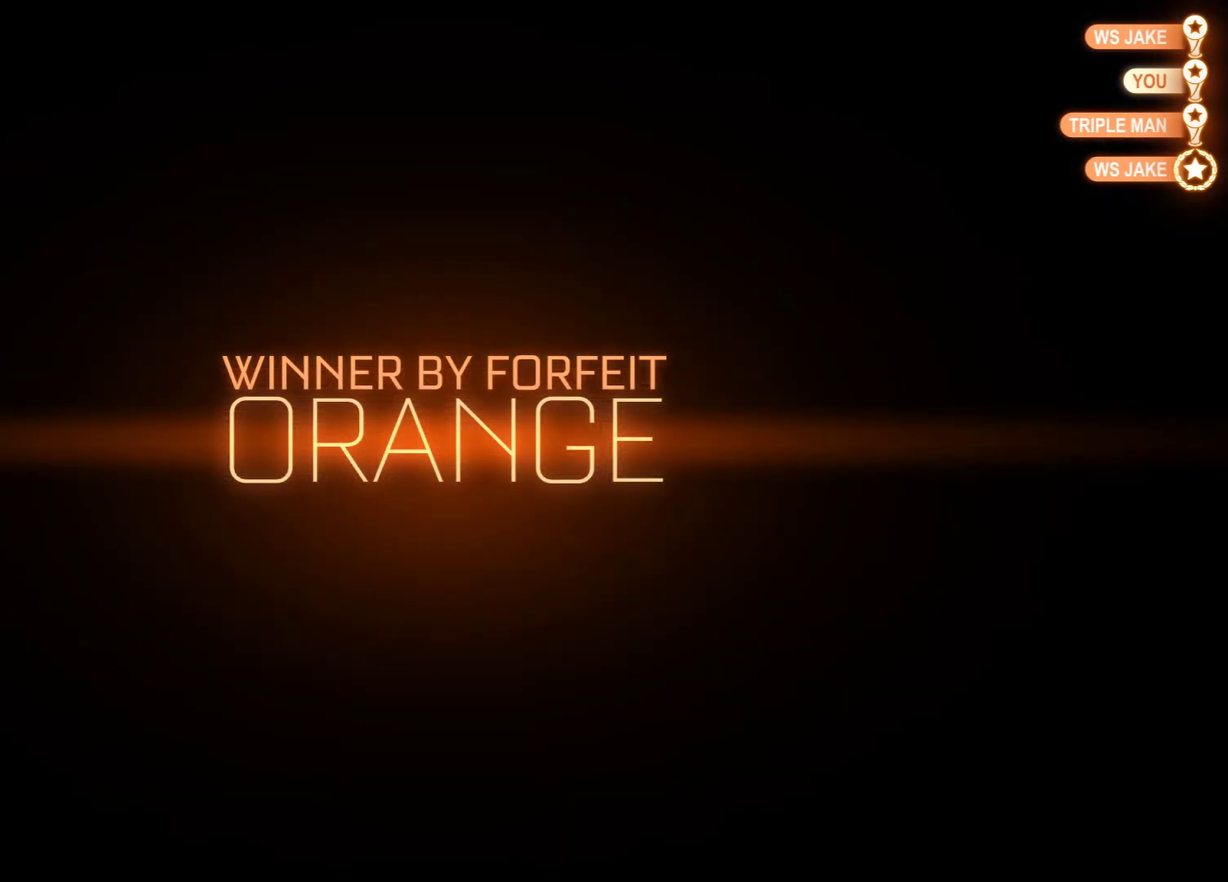
{"dt_ms": 700, "buttons": [], "left_stick": "center", "right_stick": "center", "events": []}
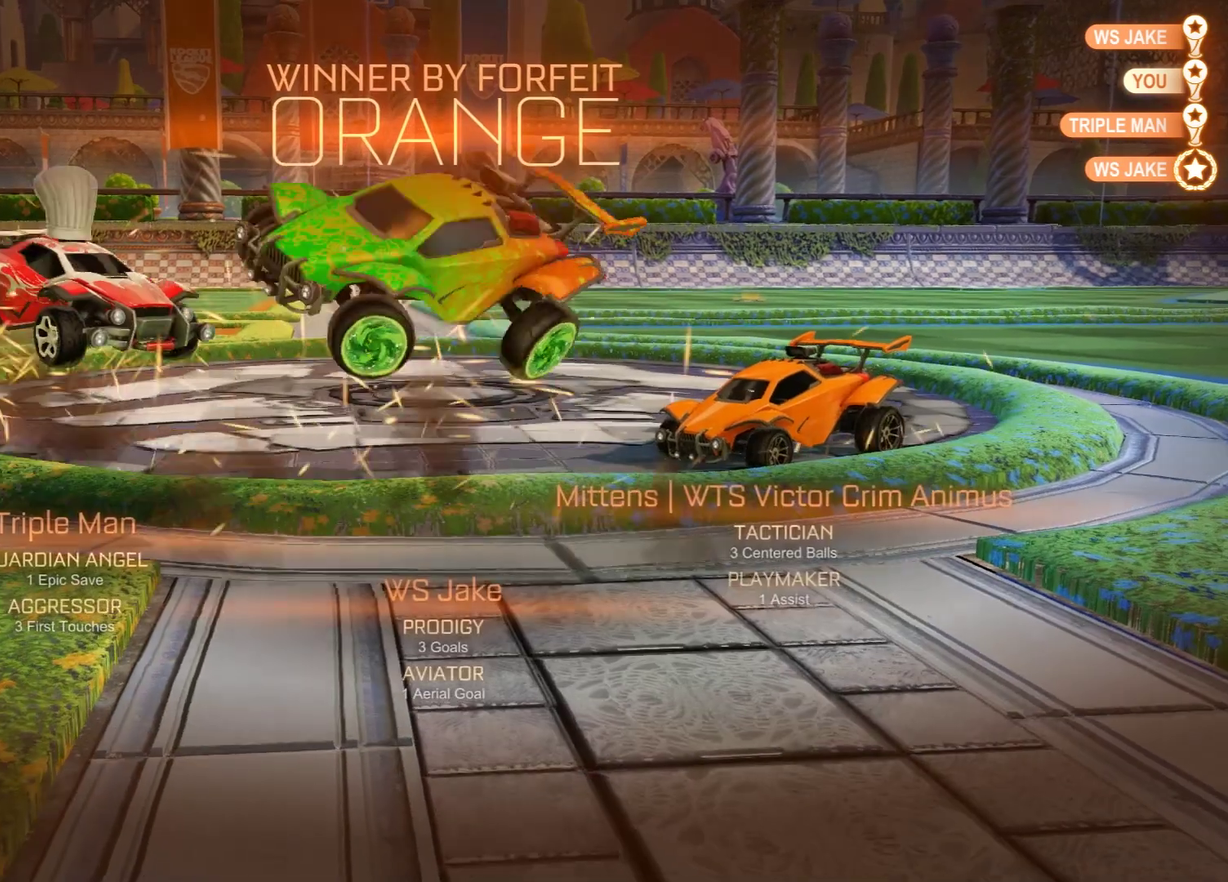
{"dt_ms": 300, "buttons": [], "left_stick": "center", "right_stick": "center", "events": [[50, "DPAD_DOWN", "down"], [167, "DPAD_DOWN", "up"]]}
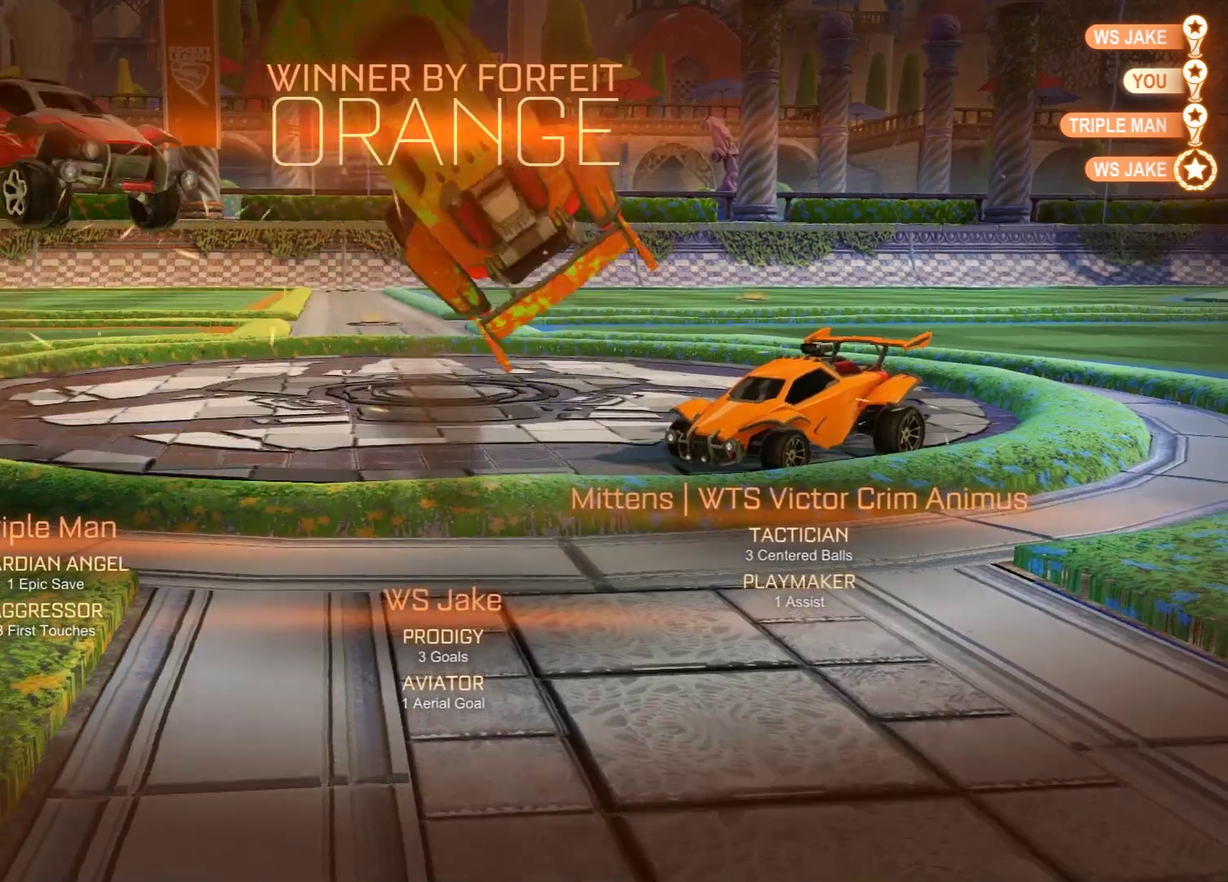
{"dt_ms": 300, "buttons": ["A"], "left_stick": "center", "right_stick": "center", "events": [[267, "A", "down"]]}
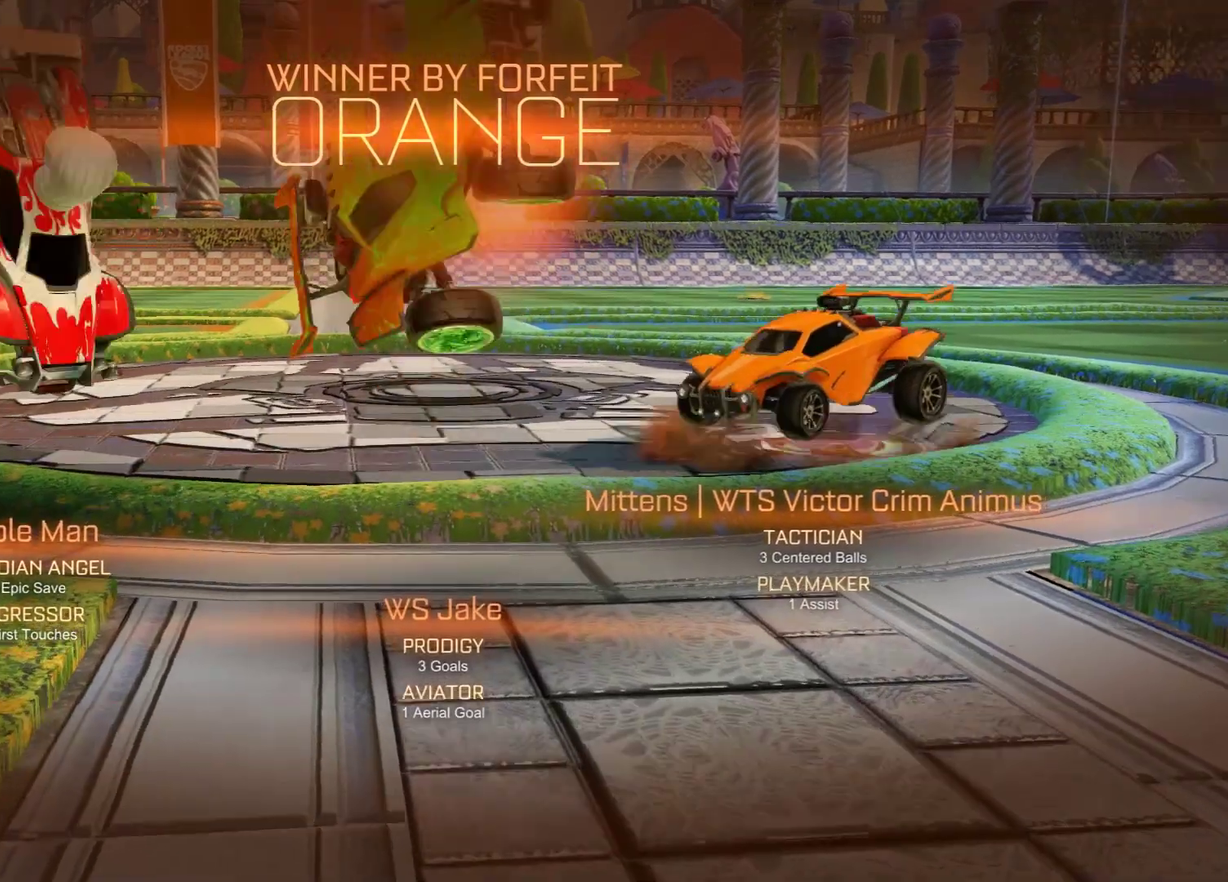
{"dt_ms": 600, "buttons": ["R2"], "left_stick": "up", "right_stick": "center", "events": [[50, "A", "up"], [50, "left_stick", "up"], [133, "R2", "down"]]}
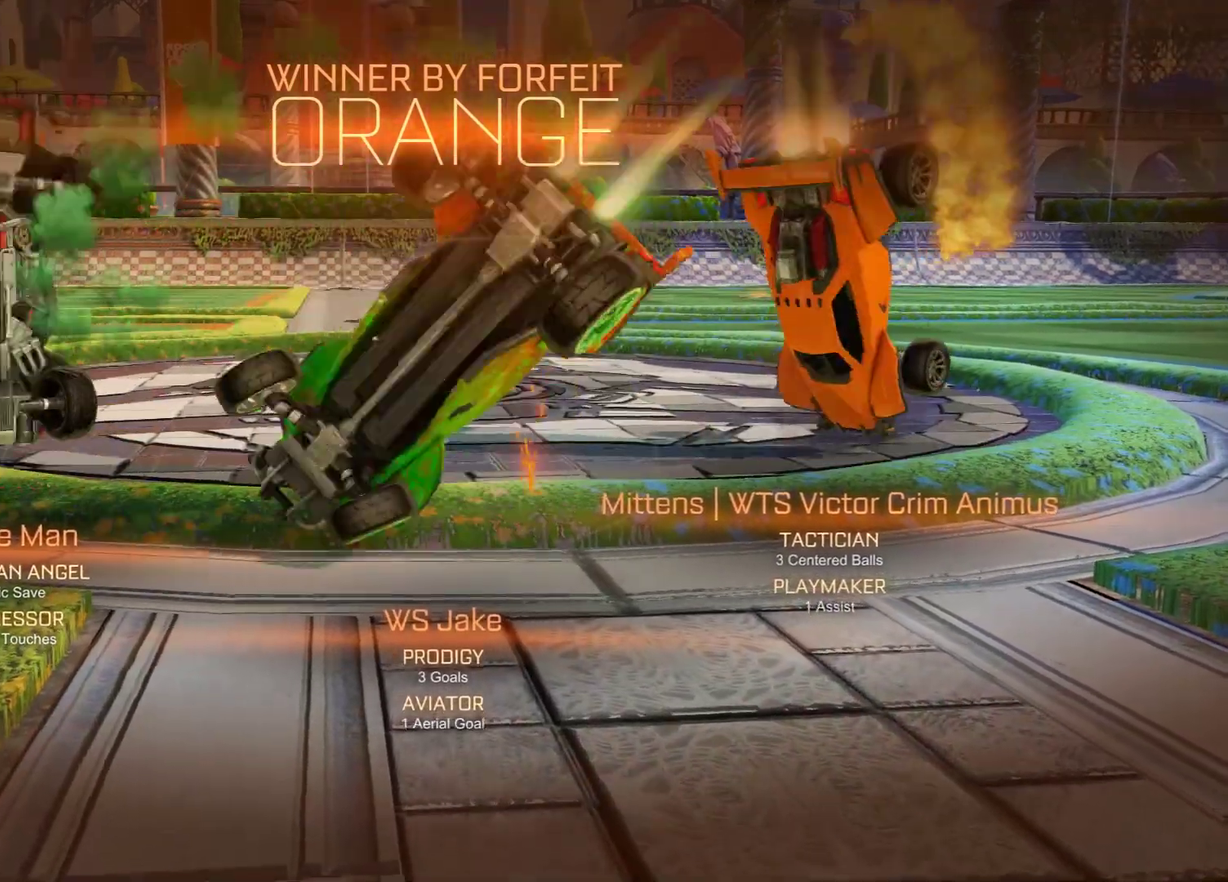
{"dt_ms": 600, "buttons": ["R2", "L3"], "left_stick": "down", "right_stick": "center"}
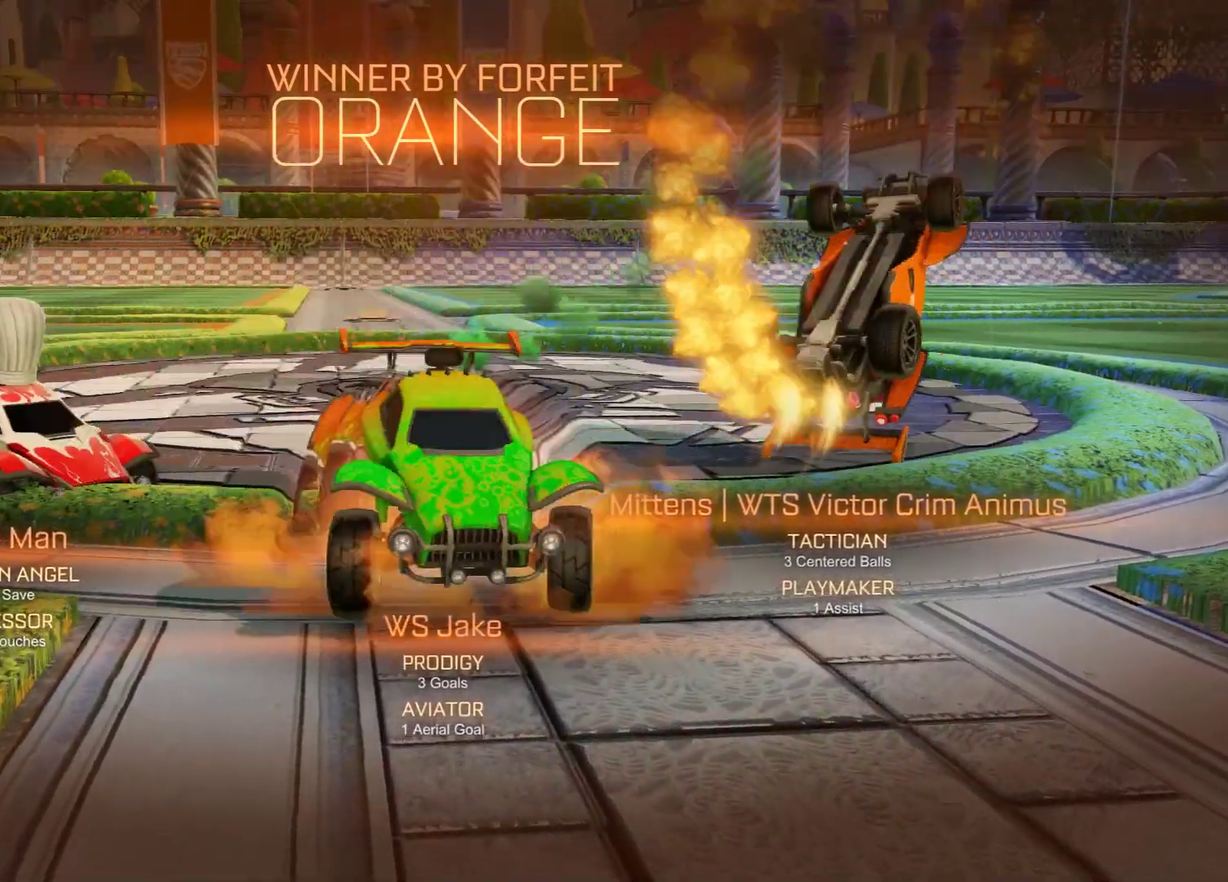
{"dt_ms": 500, "buttons": ["R2"], "left_stick": "up", "right_stick": "center"}